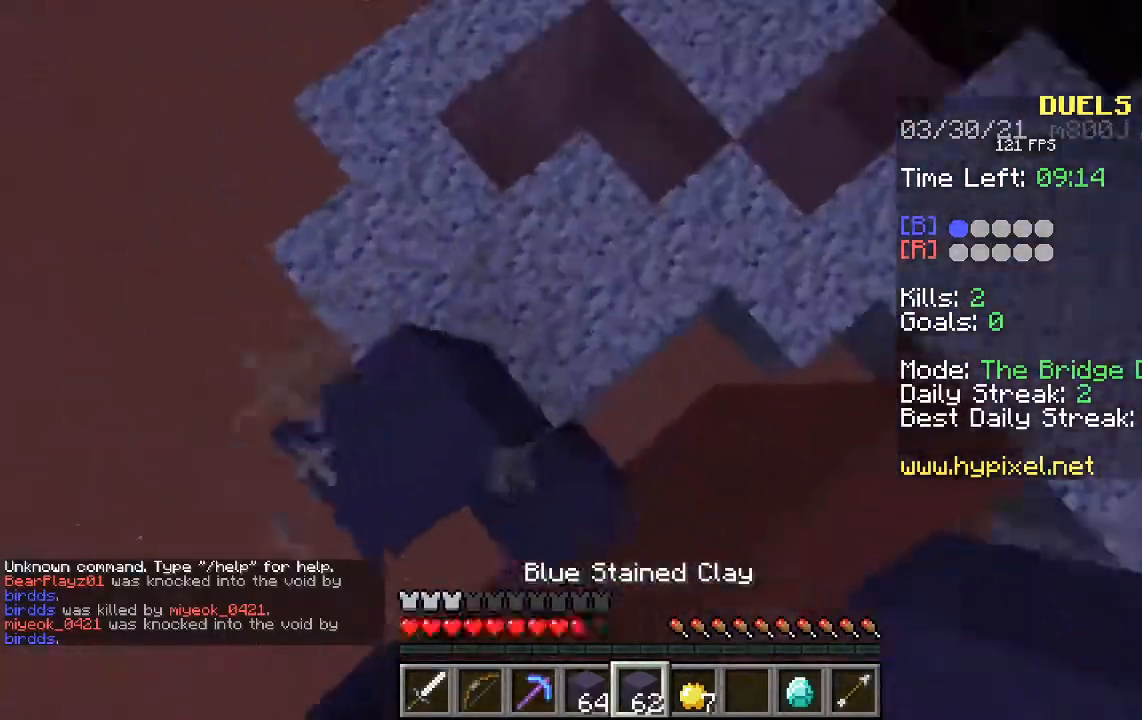
Gameplay with keyboard and mouse; each line is a JSON object with the keys and mouse buttons held at the frame after it. "events" lists presses ("down") and releases ("up") of "a", "d", "s", "space", "w", "mouse_left" and "mouse_right" between this image and that frame as [ms after this image, input, new state], when the widget could be followed in between. "mouse_left", "mouse_right" = the "left", "right" buttons of the "mouse" list. No other keys are recorded. Fast repeated clicks can show as one long hold. Mouse movement is not recorded.
{"keys": ["space", "w"], "mouse": [], "events": [[319, "a", "up"]]}
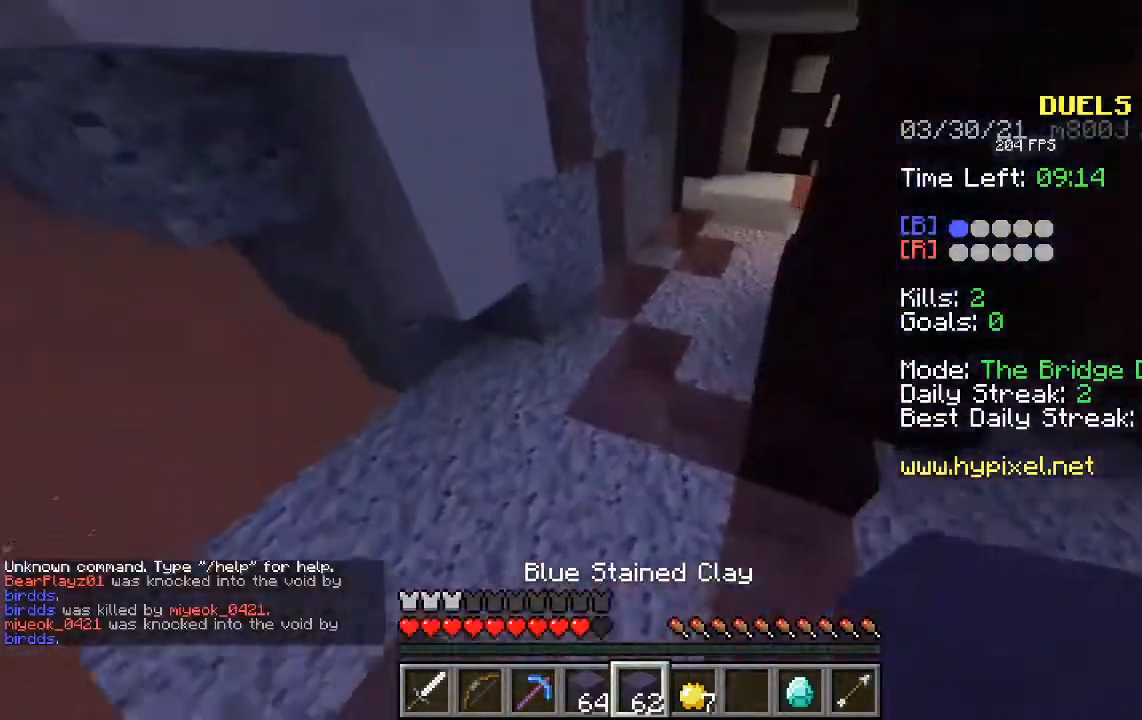
{"keys": ["space", "w"], "mouse": [], "events": []}
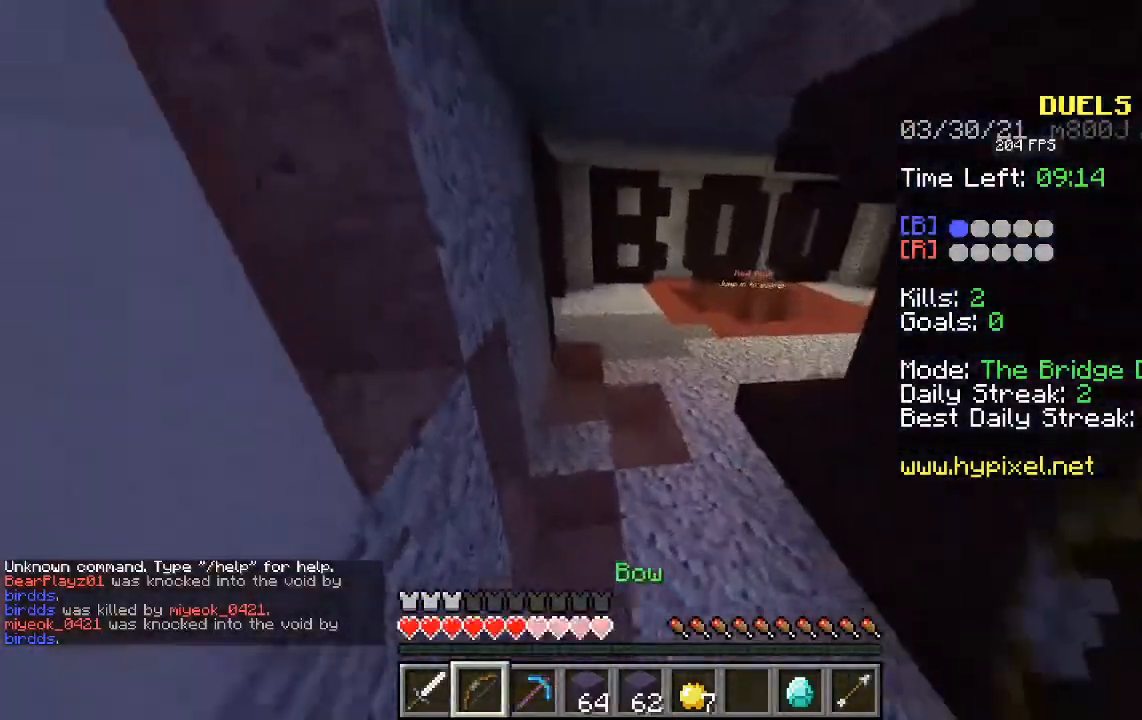
{"keys": ["space", "w"], "mouse": [], "events": []}
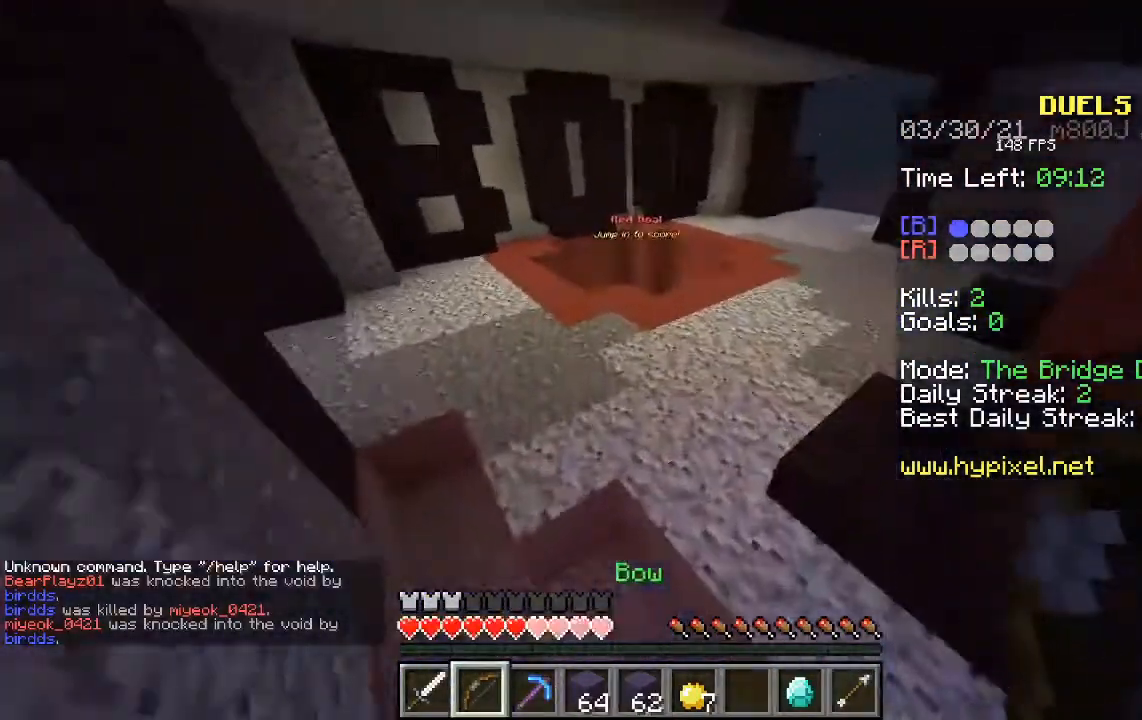
{"keys": ["space", "w"], "mouse": [], "events": []}
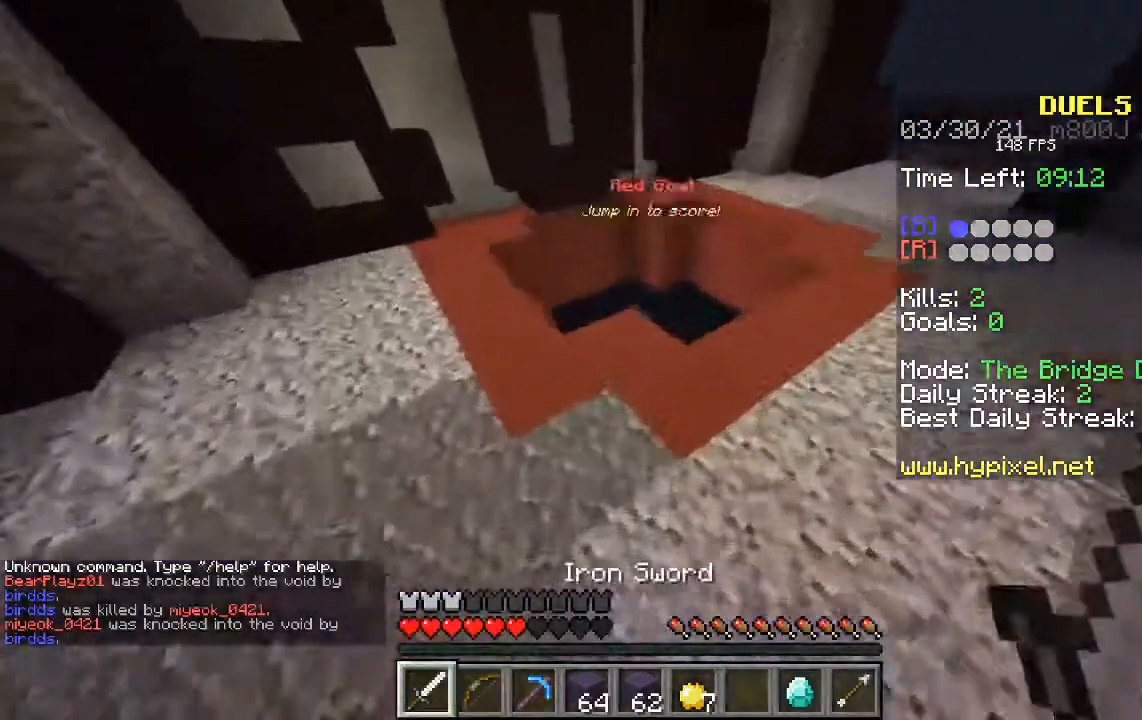
{"keys": ["space", "w"], "mouse": [], "events": []}
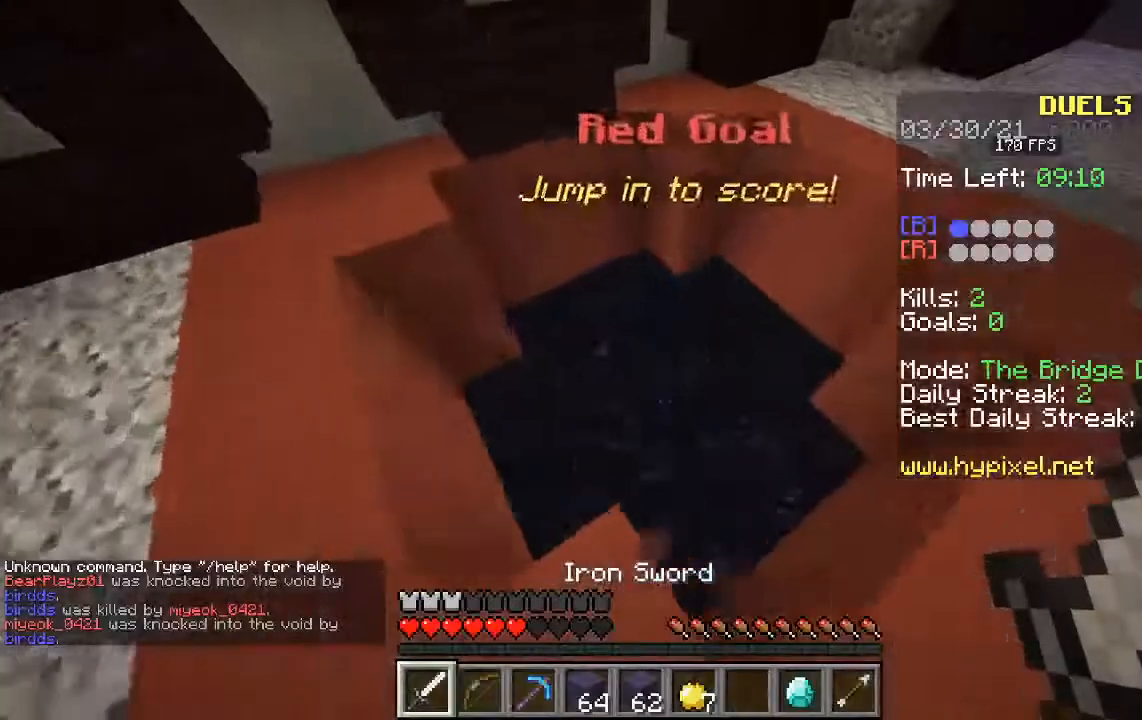
{"keys": [], "mouse": [], "events": [[51, "space", "up"], [353, "w", "up"]]}
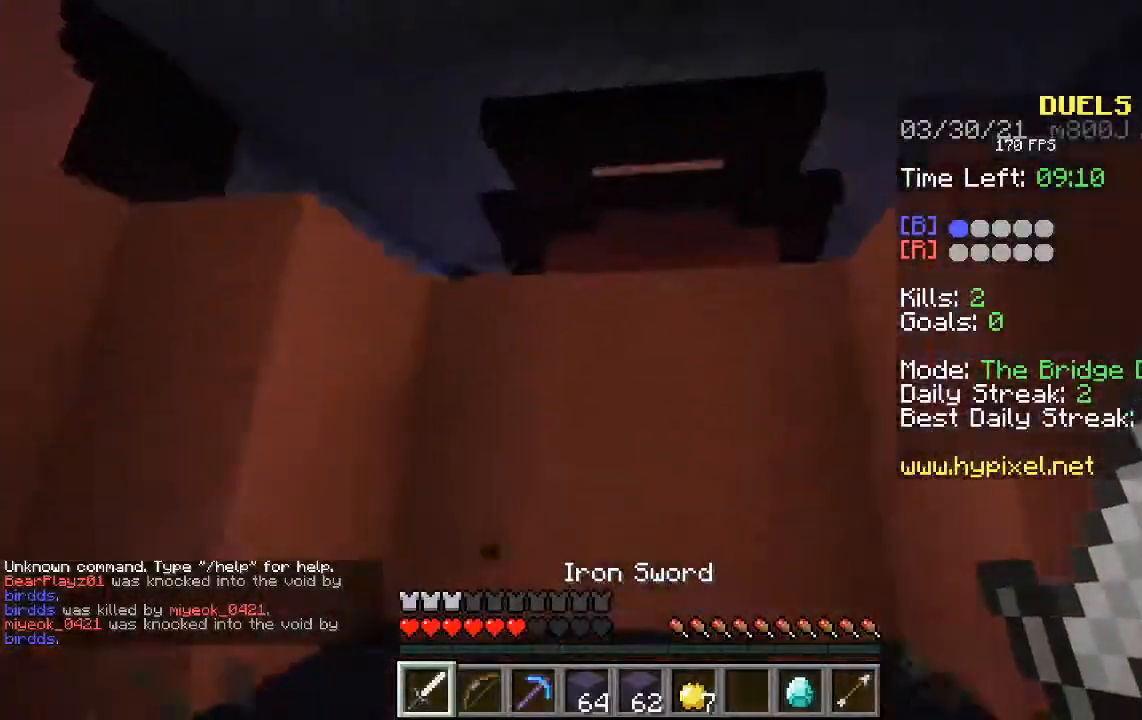
{"keys": [], "mouse": [], "events": []}
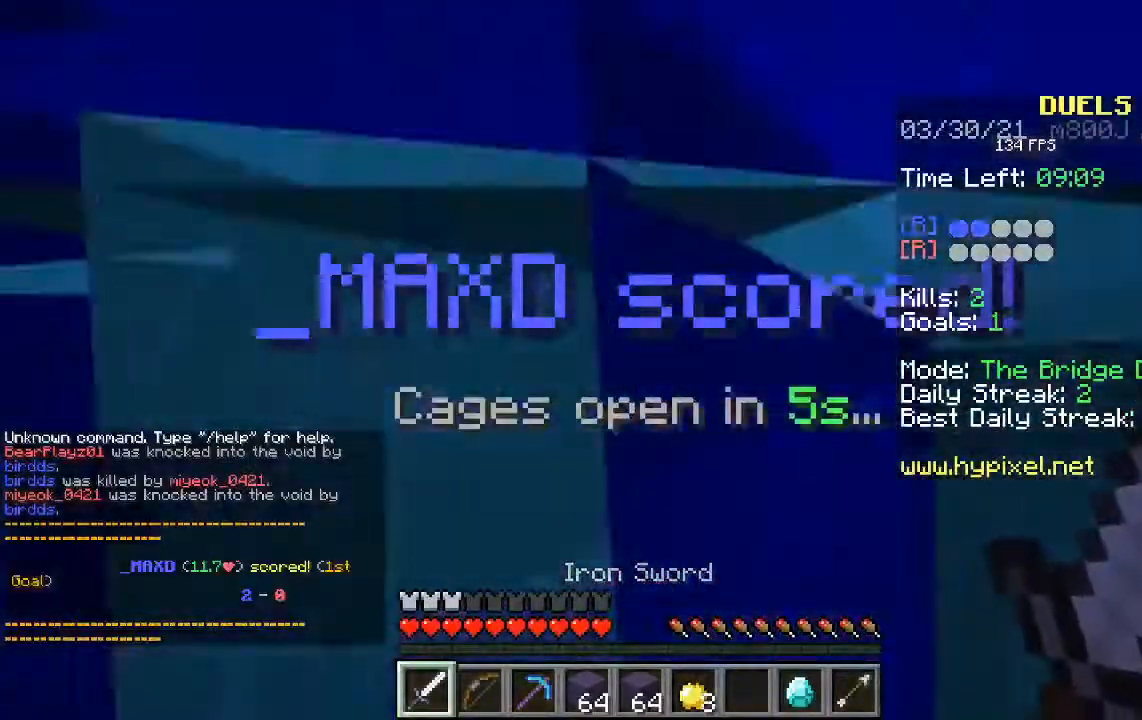
{"keys": ["space", "w"], "mouse": ["left"], "events": [[269, "d", "down"], [269, "w", "down"], [302, "space", "down"], [319, "d", "up"], [470, "mouse_left", "down"]]}
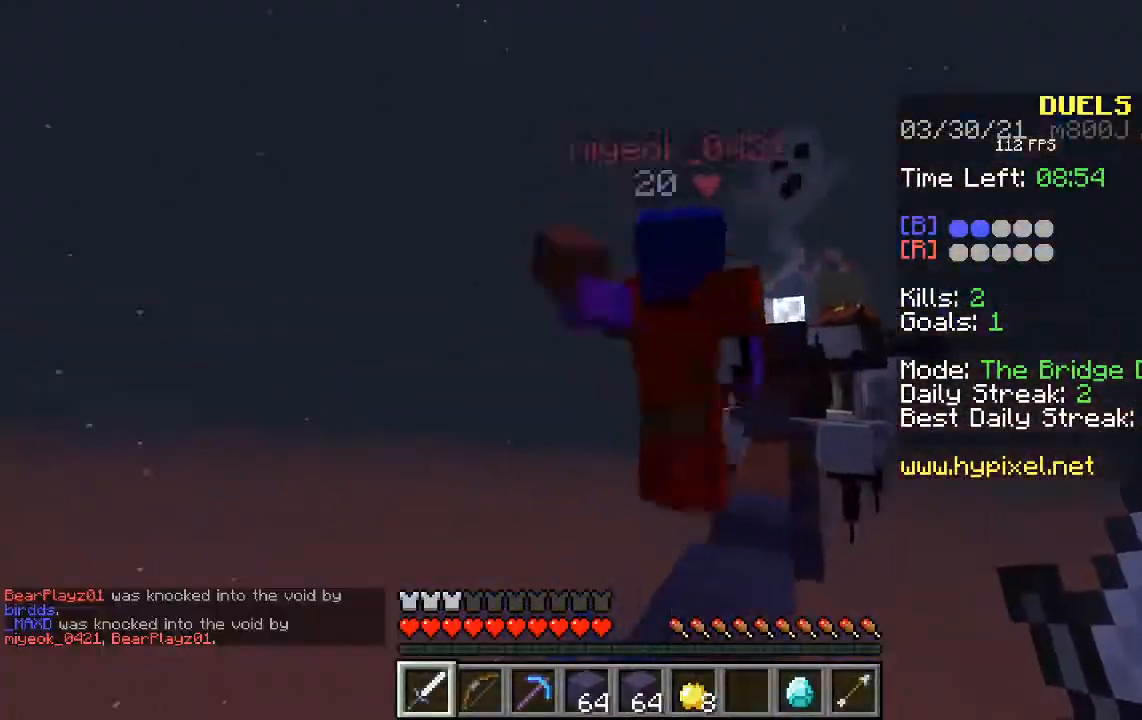
{"keys": [], "mouse": ["left"], "events": [[134, "space", "up"], [402, "w", "up"]]}
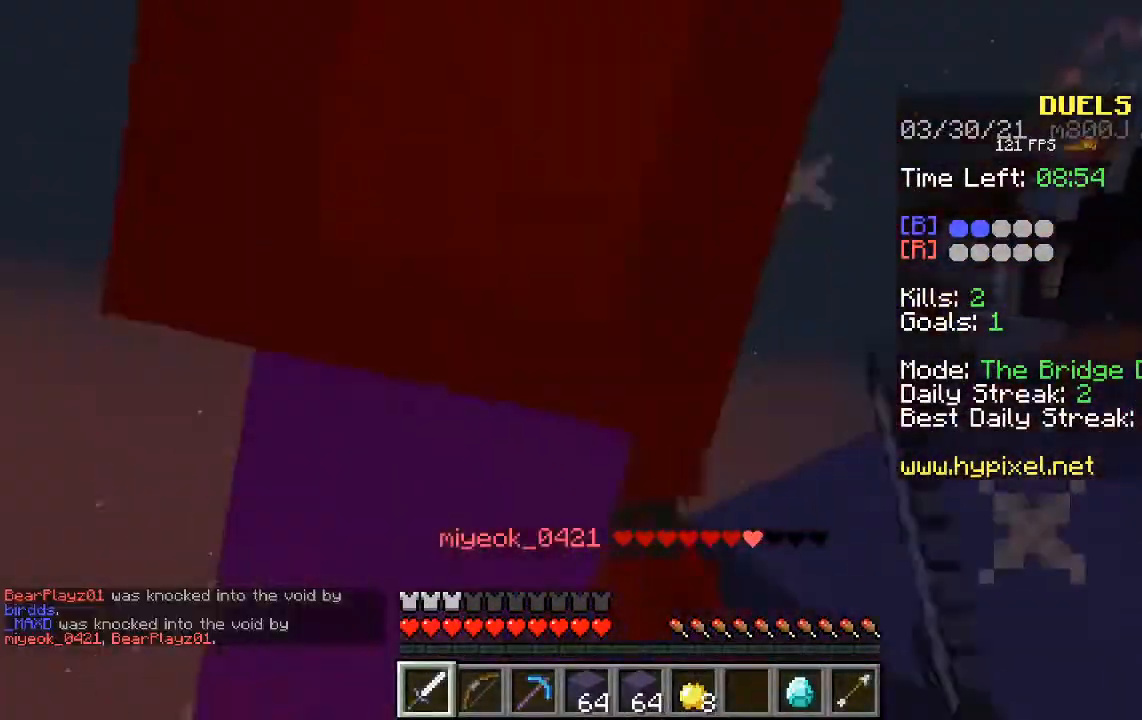
{"keys": [], "mouse": ["left"], "events": []}
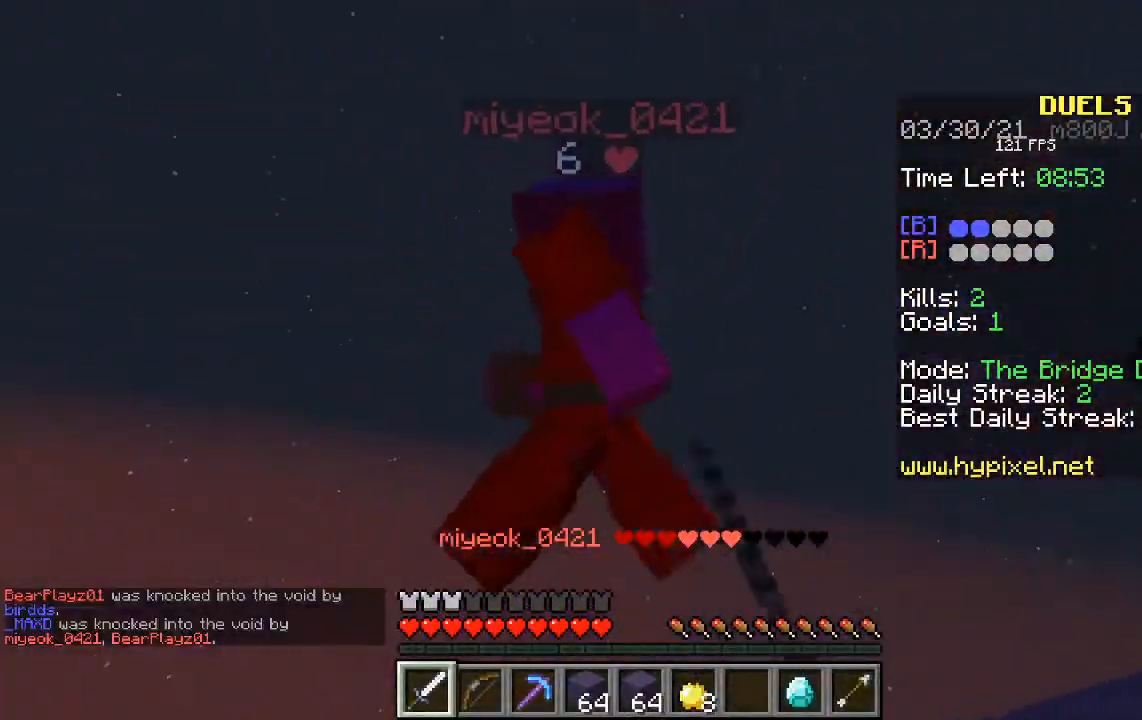
{"keys": [], "mouse": ["left"], "events": []}
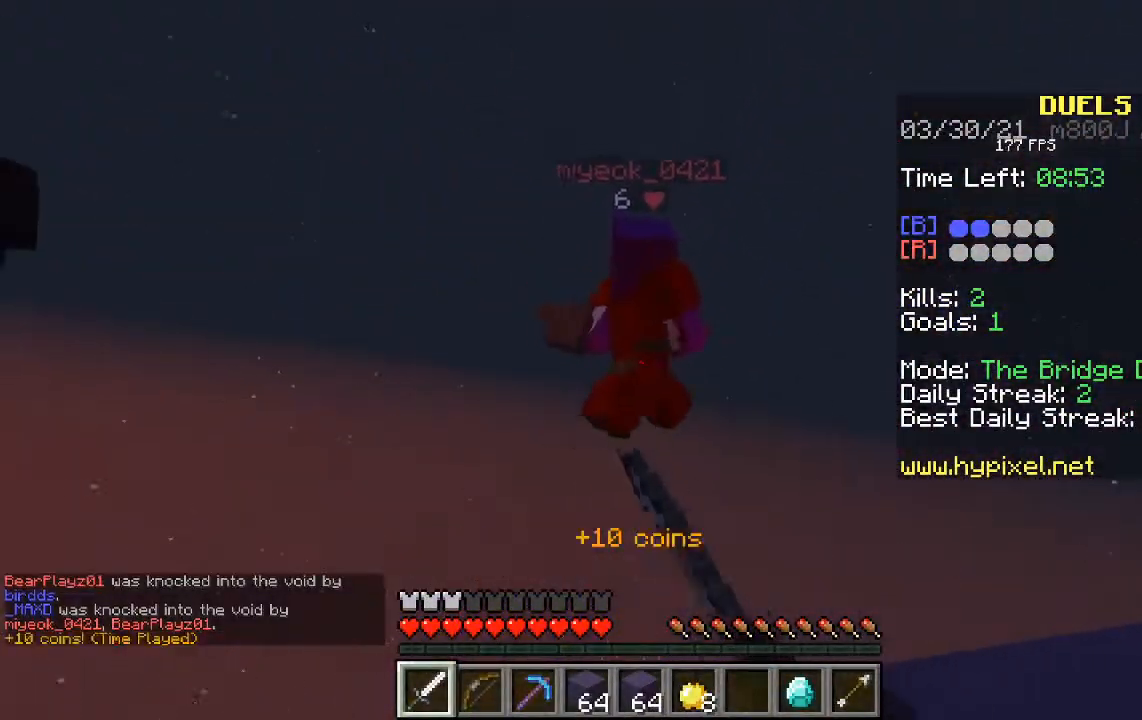
{"keys": [], "mouse": ["left"], "events": []}
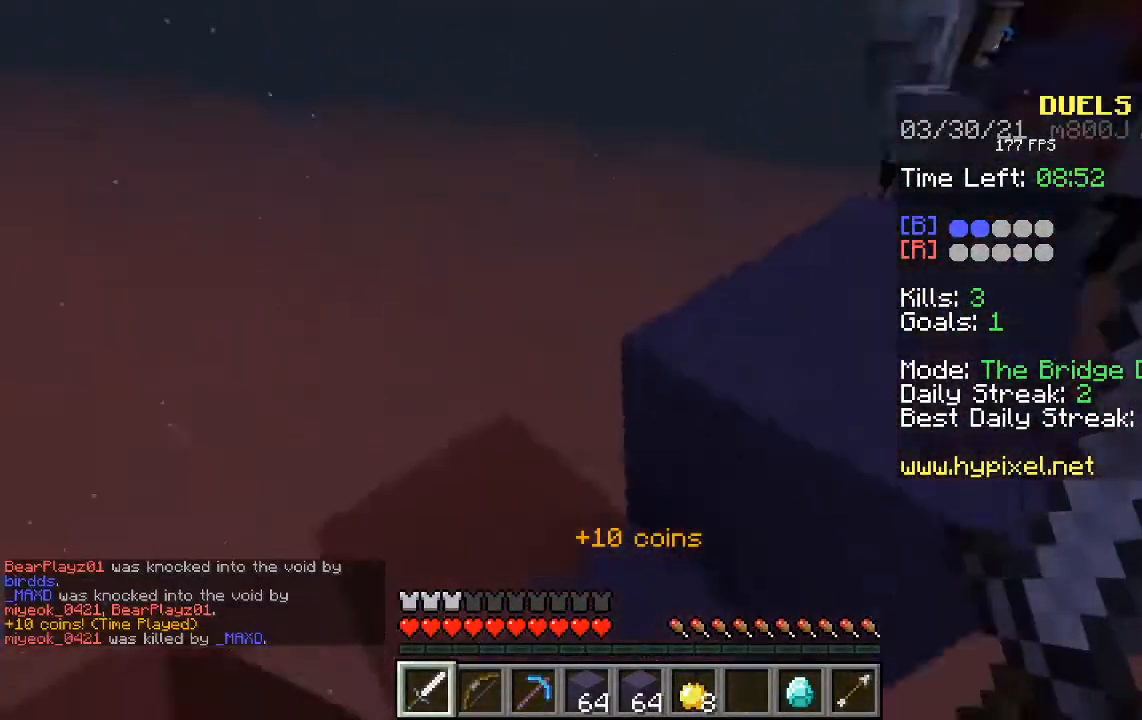
{"keys": ["space", "w"], "mouse": [], "events": [[16, "mouse_left", "up"], [234, "space", "down"], [268, "w", "down"]]}
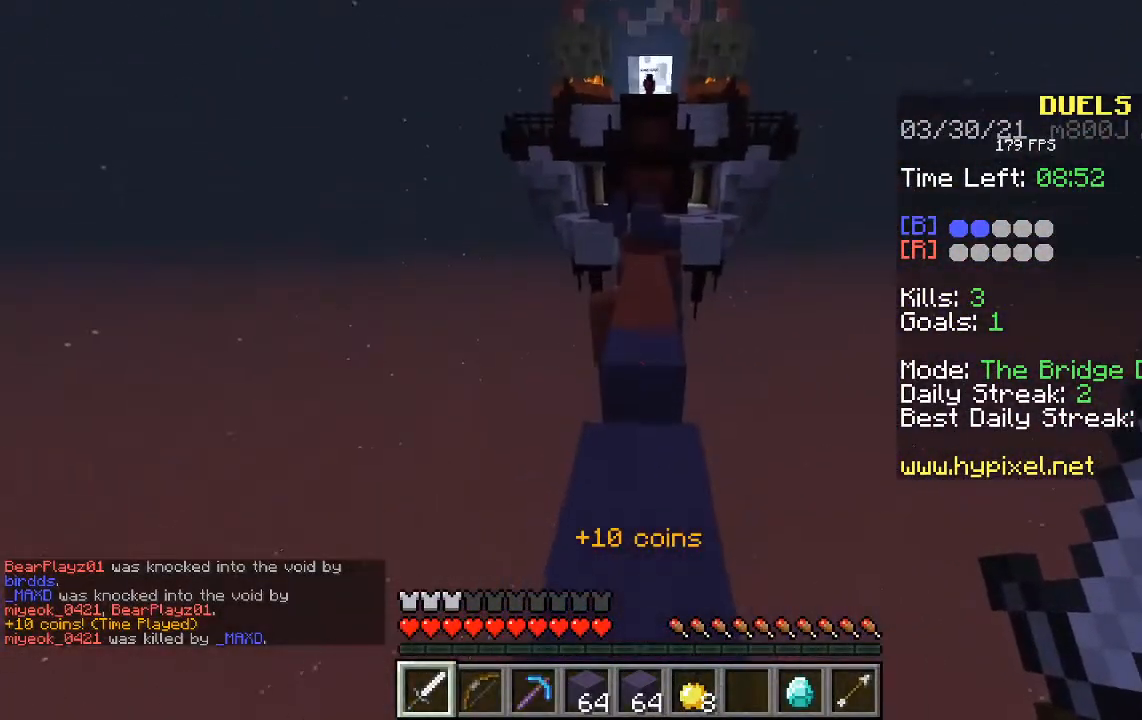
{"keys": ["space", "w"], "mouse": [], "events": [[218, "space", "up"], [285, "space", "down"]]}
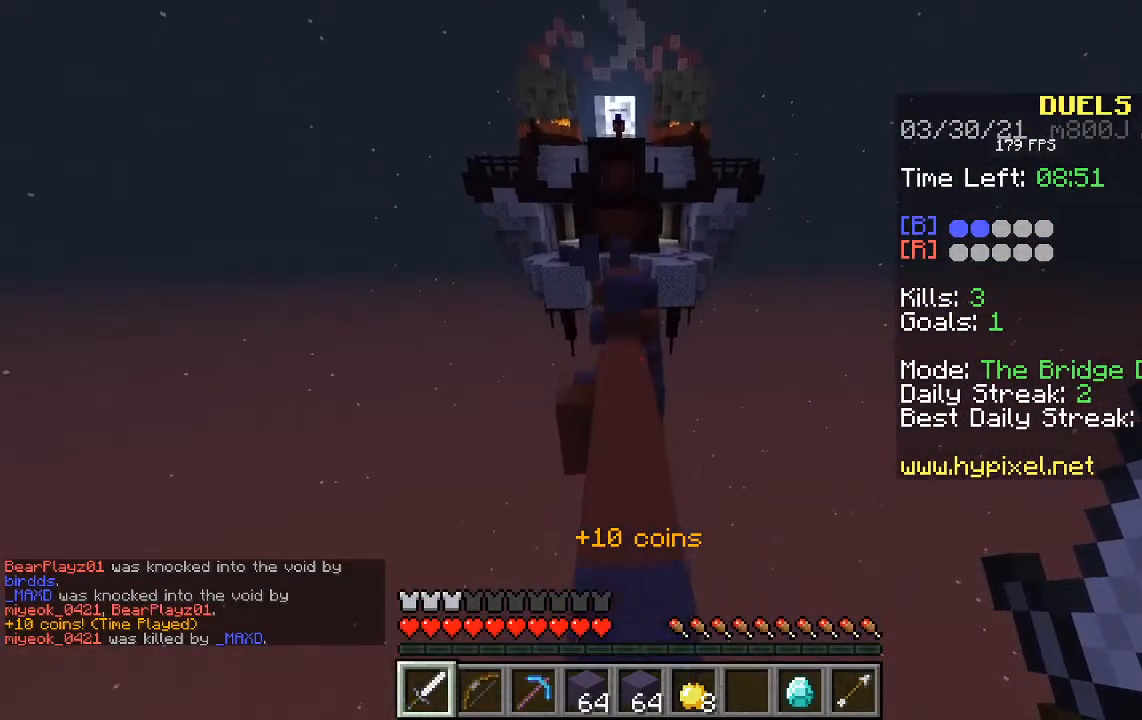
{"keys": ["w"], "mouse": [], "events": [[420, "space", "up"]]}
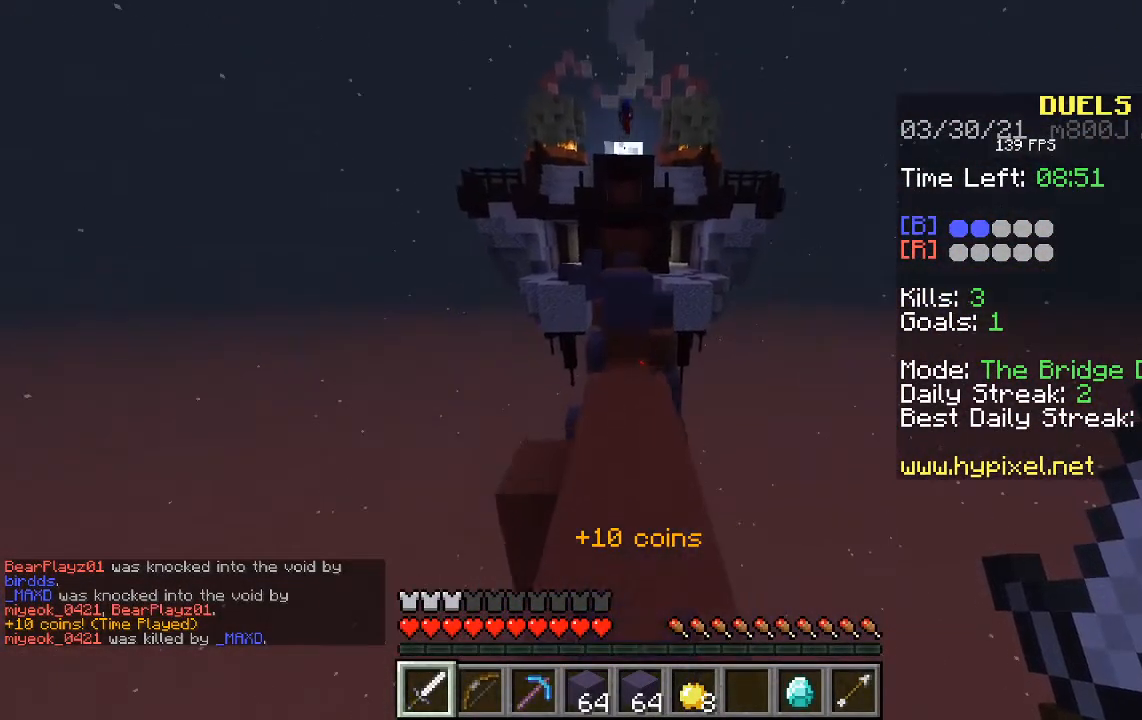
{"keys": ["w"], "mouse": [], "events": []}
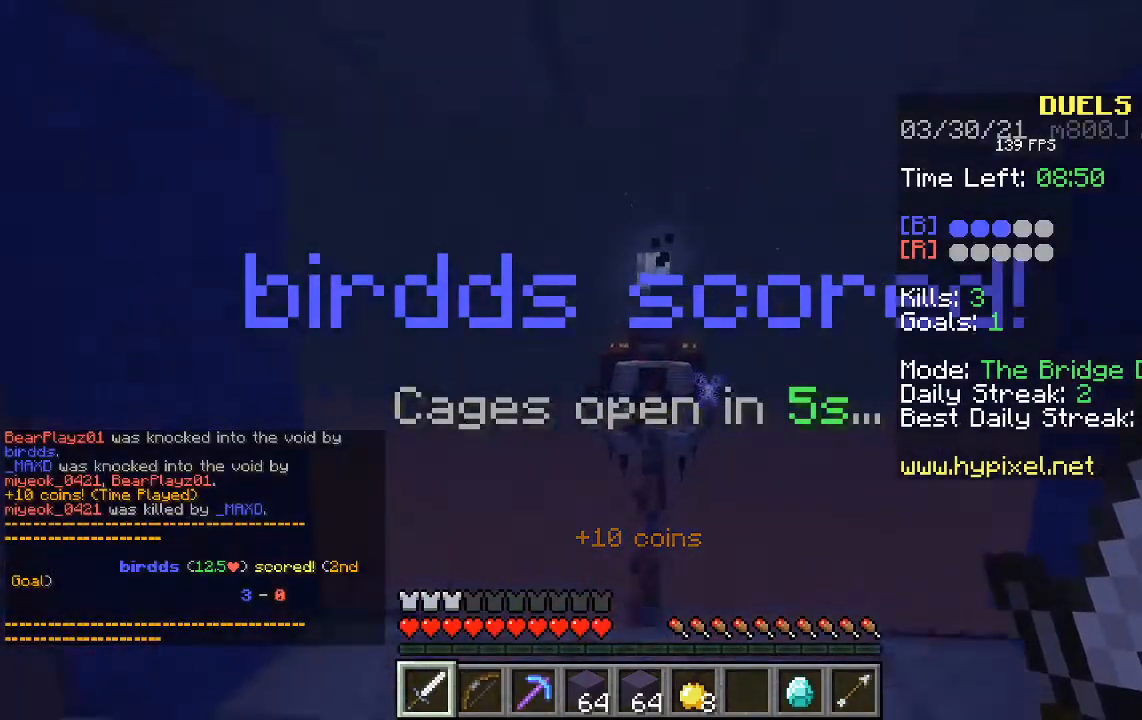
{"keys": ["s"], "mouse": ["right"], "events": [[269, "w", "up"], [286, "s", "down"], [487, "mouse_right", "down"]]}
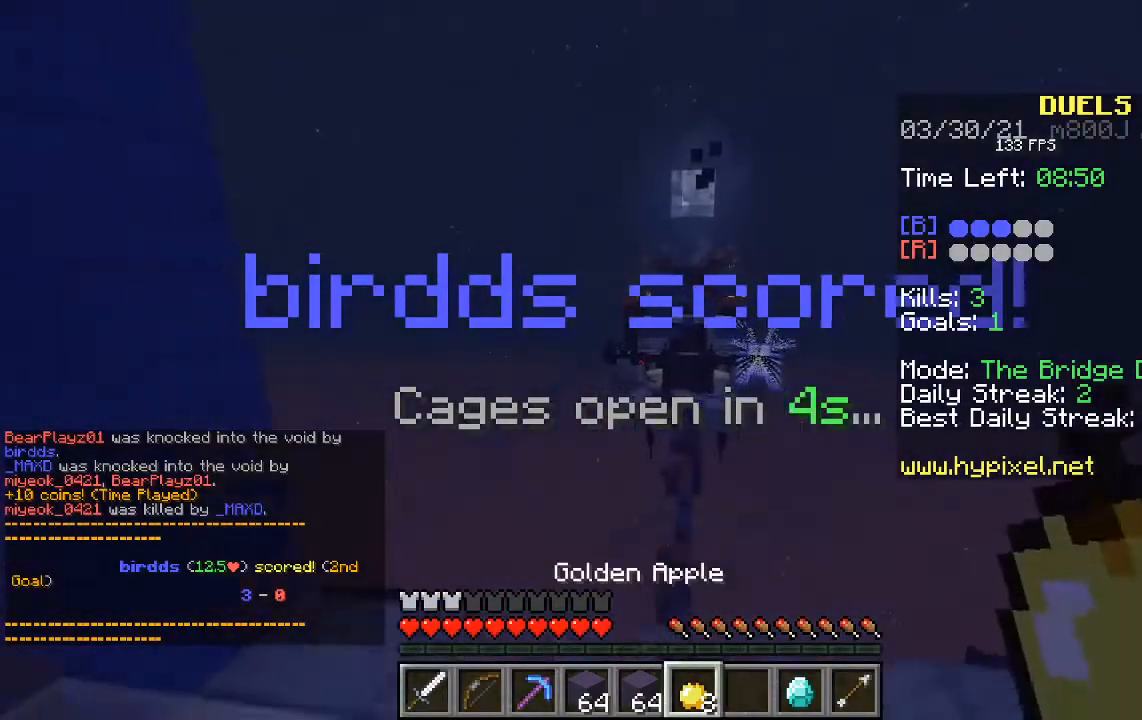
{"keys": ["s"], "mouse": ["right"], "events": []}
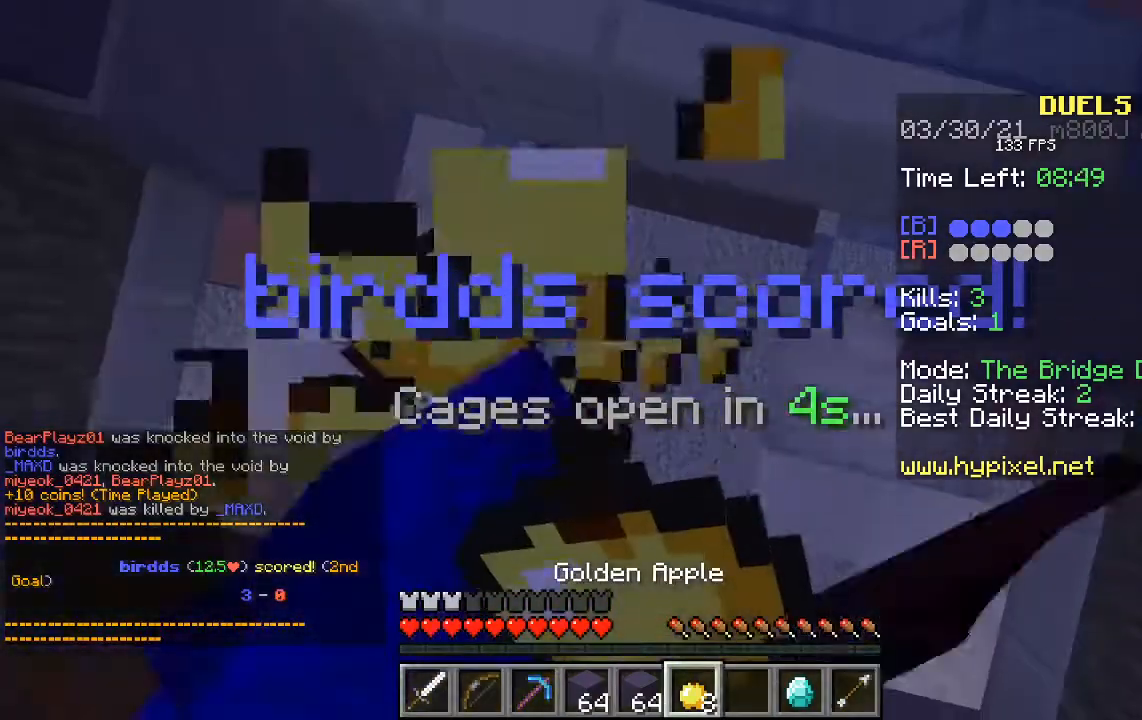
{"keys": [], "mouse": ["right"], "events": [[235, "s", "up"]]}
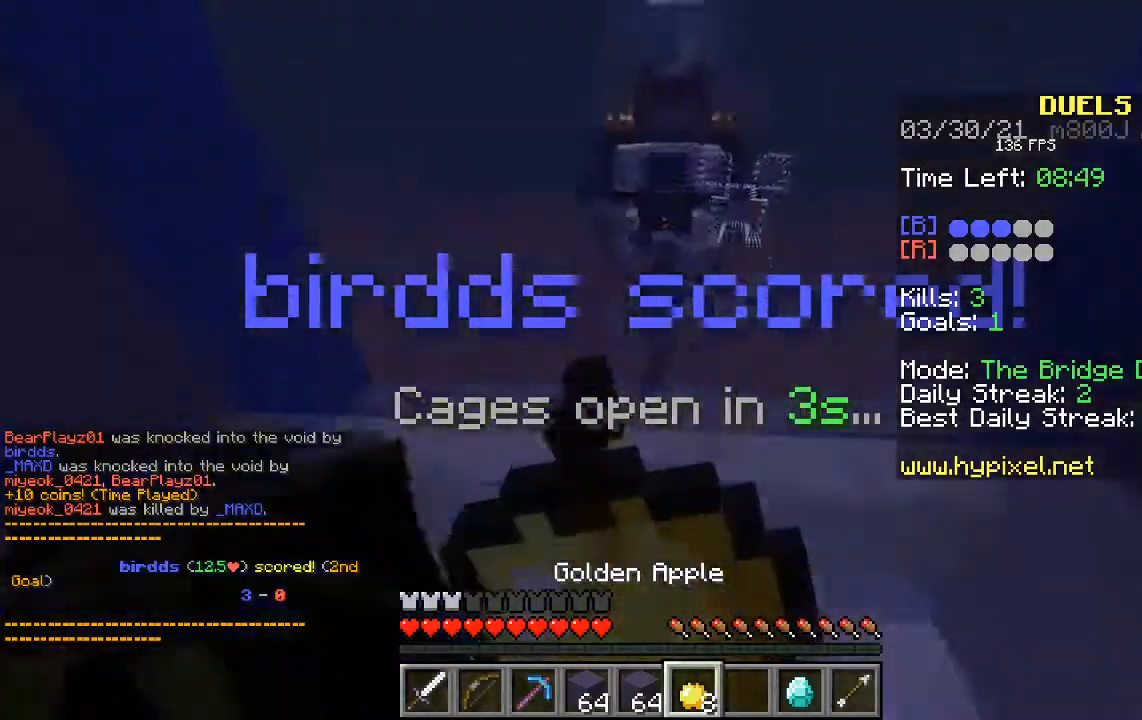
{"keys": ["s"], "mouse": ["right"], "events": [[184, "s", "down"]]}
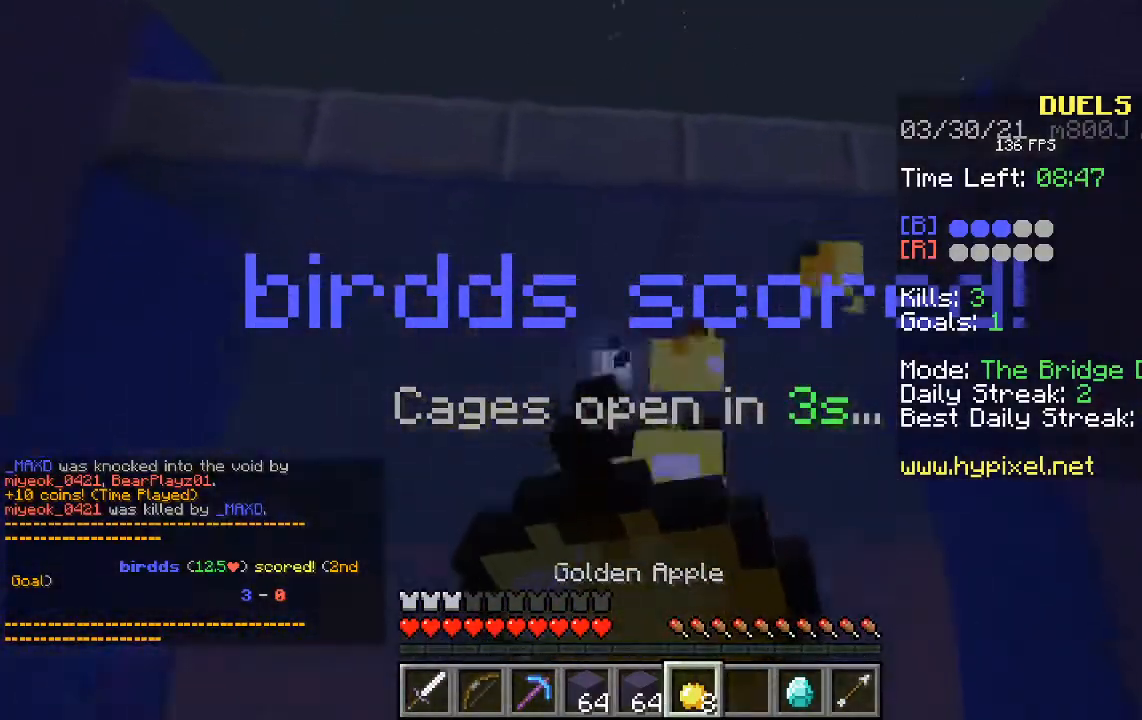
{"keys": ["s"], "mouse": ["right"], "events": []}
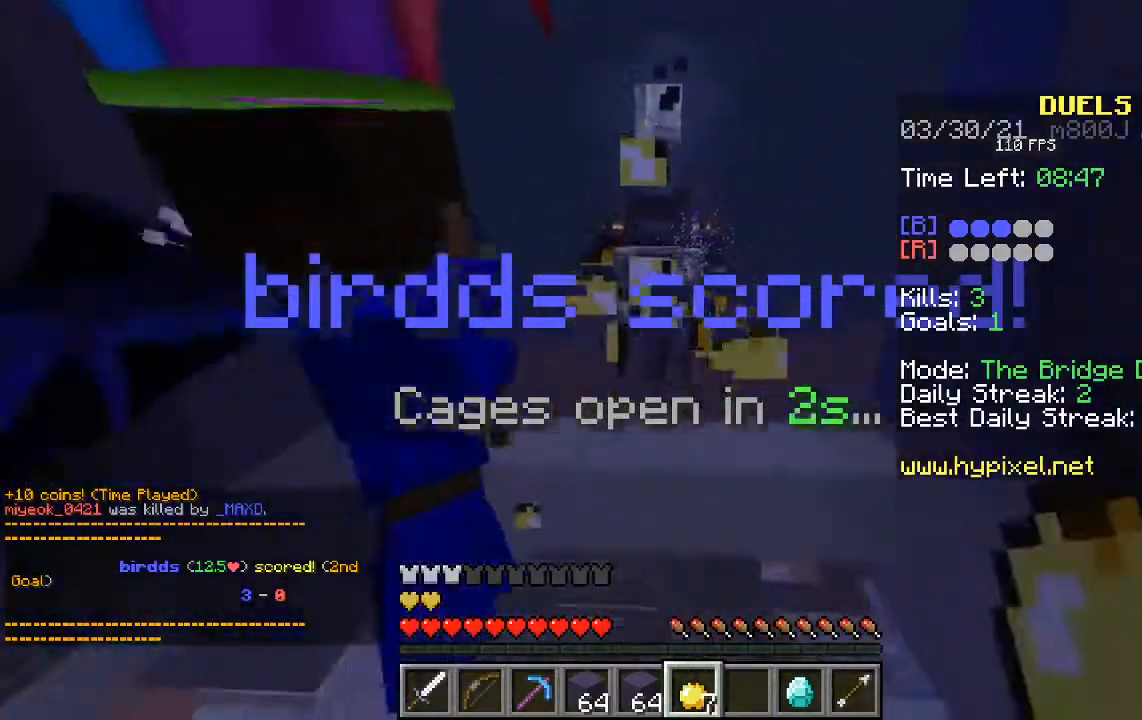
{"keys": ["d"], "mouse": [], "events": [[117, "mouse_right", "up"], [134, "d", "down"], [386, "s", "up"]]}
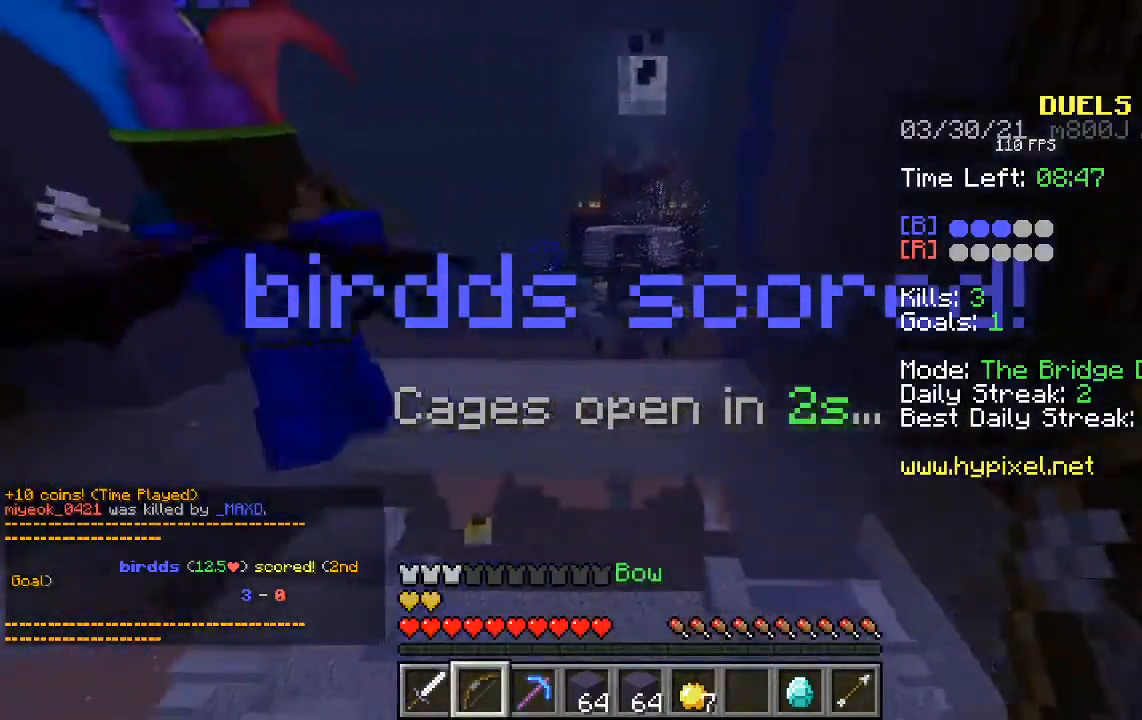
{"keys": ["a"], "mouse": [], "events": [[168, "a", "down"], [285, "d", "up"]]}
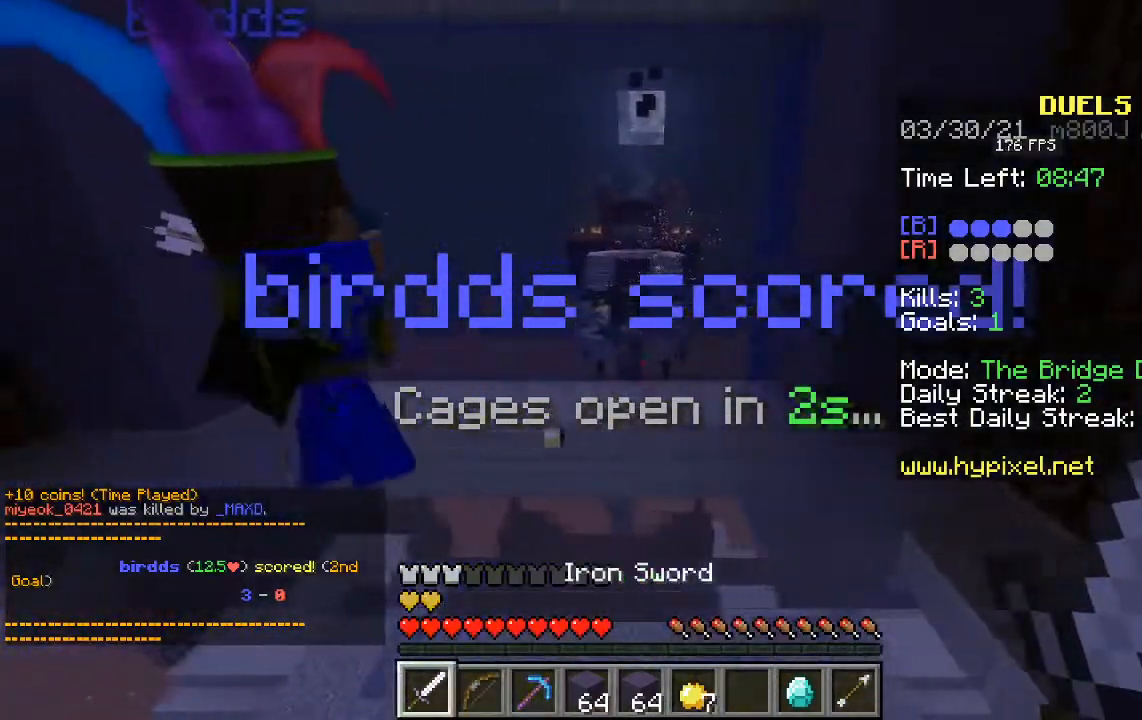
{"keys": ["space", "w"], "mouse": [], "events": [[202, "d", "down"], [269, "a", "up"], [403, "d", "up"], [403, "space", "down"], [403, "w", "down"]]}
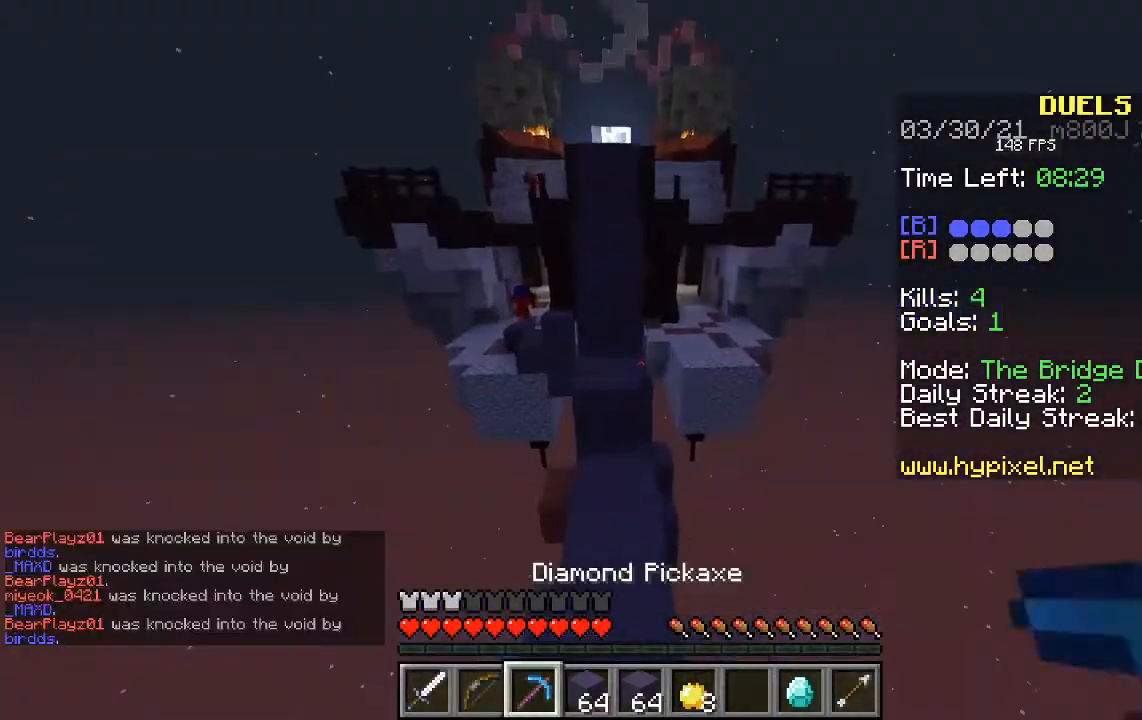
{"keys": ["space", "w"], "mouse": [], "events": [[17, "space", "up"], [201, "space", "down"]]}
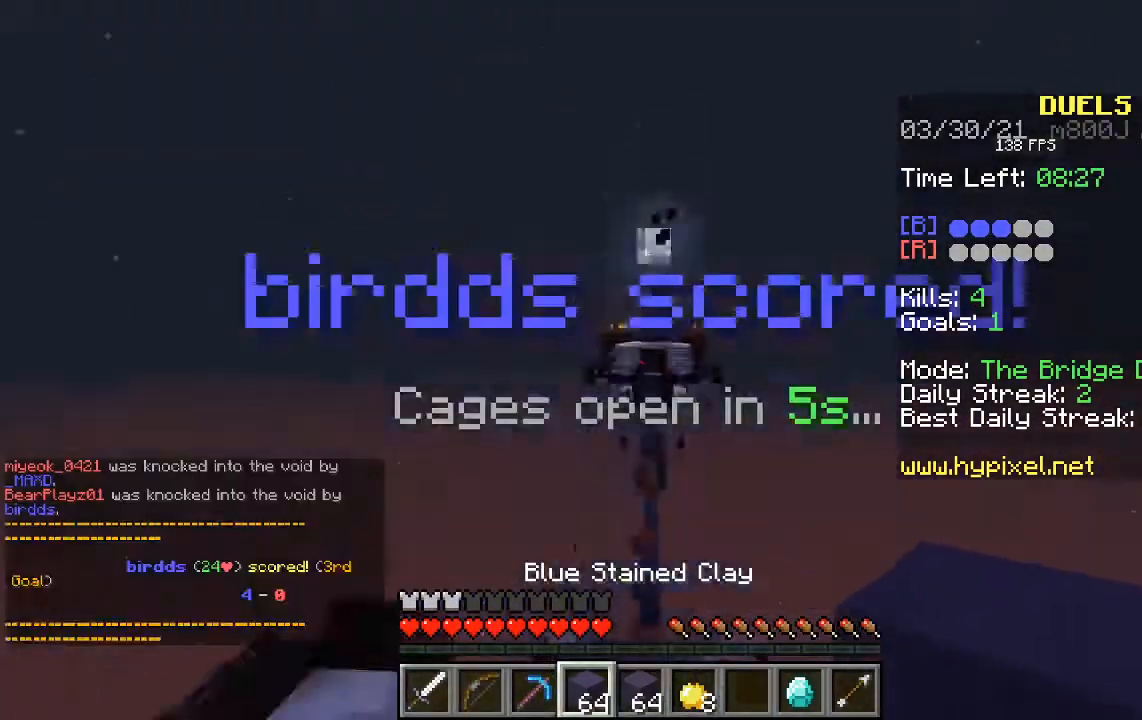
{"keys": ["space"], "mouse": [], "events": [[303, "w", "up"]]}
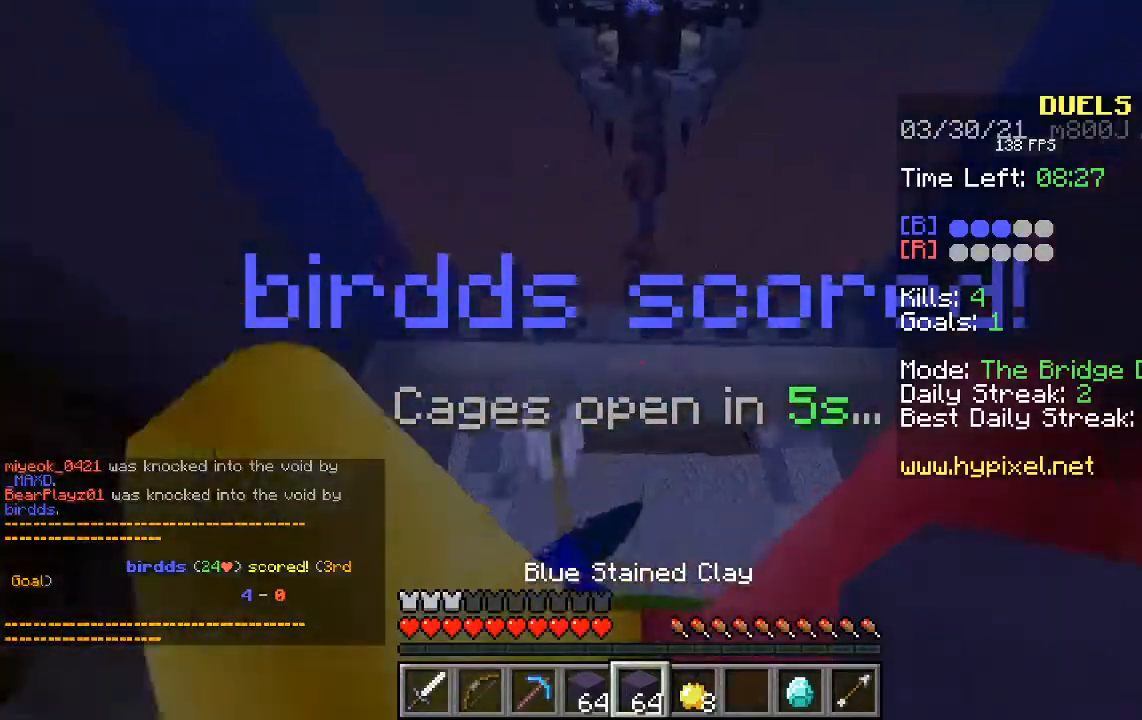
{"keys": ["d"], "mouse": ["right"], "events": [[184, "d", "down"], [218, "space", "up"], [369, "mouse_right", "down"]]}
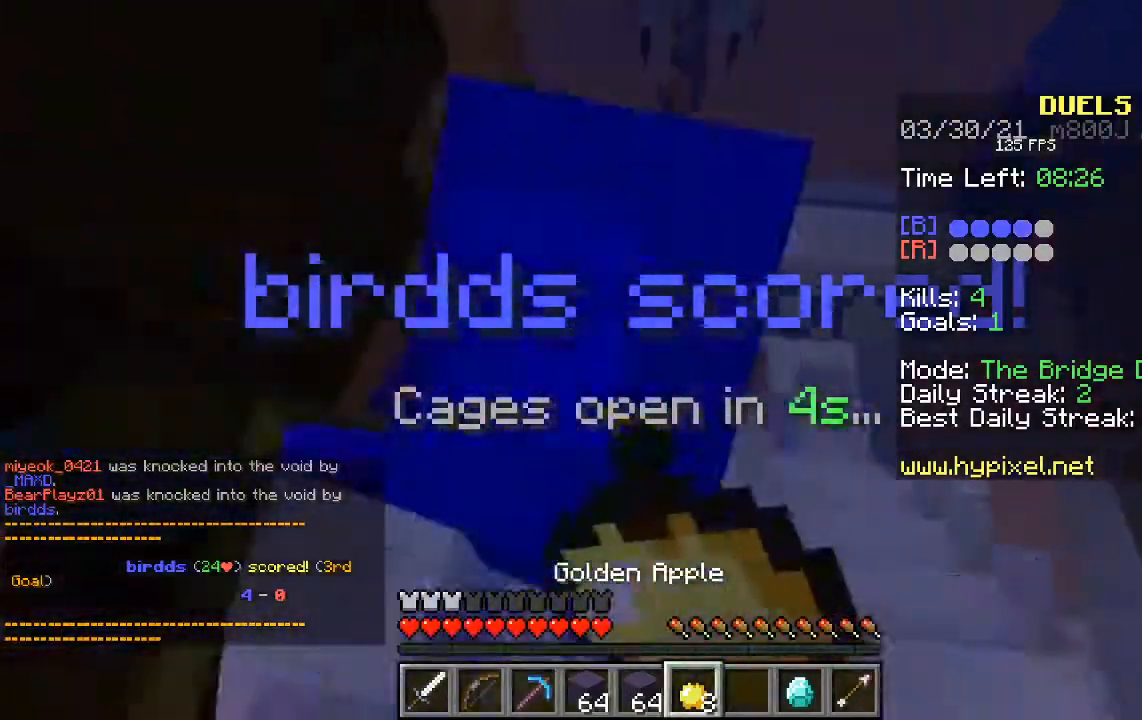
{"keys": ["s"], "mouse": ["right"], "events": [[369, "s", "down"], [470, "d", "up"]]}
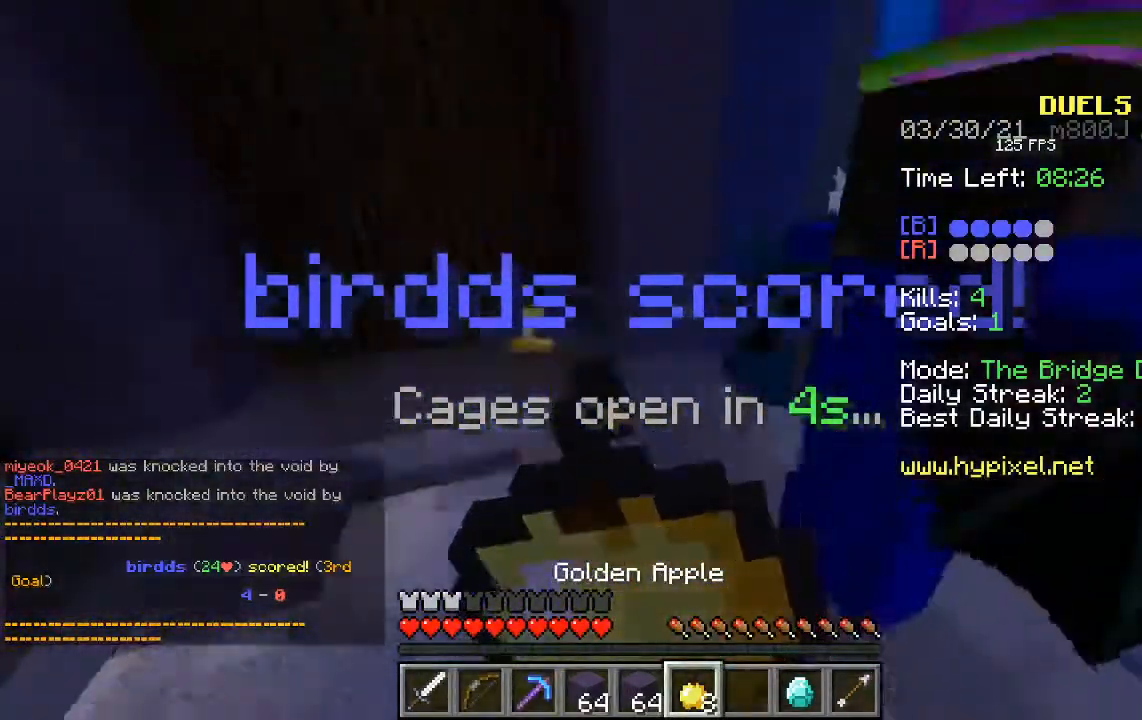
{"keys": [], "mouse": ["right"], "events": [[352, "s", "up"]]}
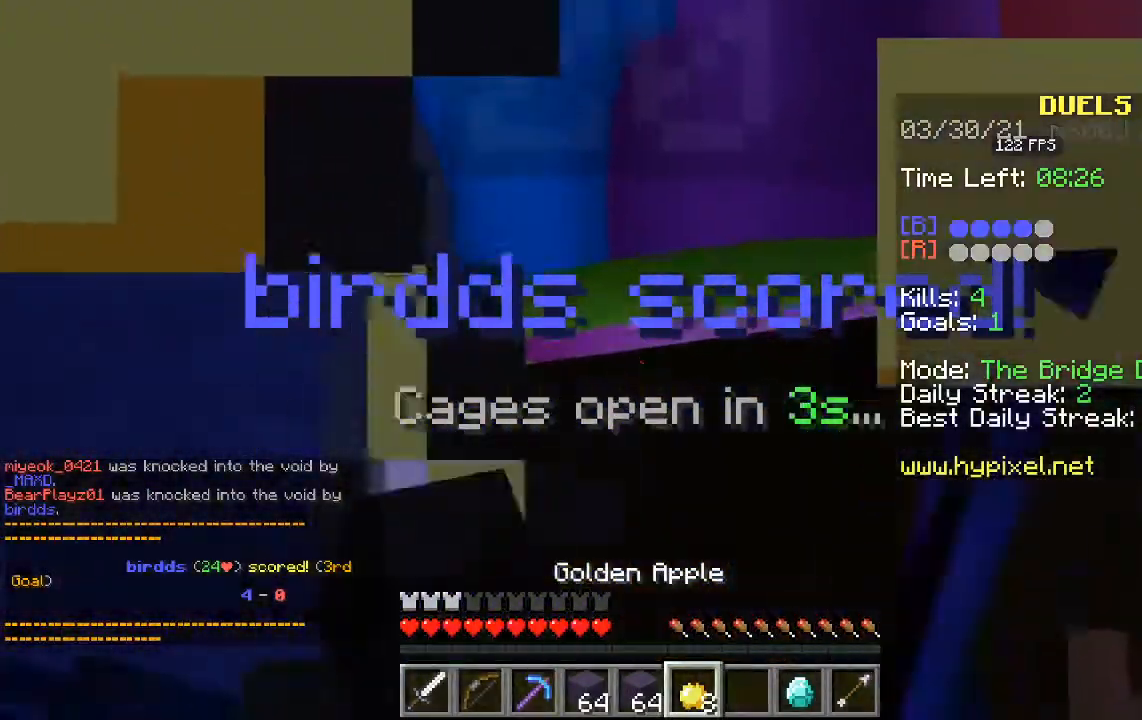
{"keys": ["a", "space", "w"], "mouse": ["right"], "events": [[285, "mouse_right", "up"], [285, "space", "down"], [285, "w", "down"], [336, "mouse_right", "down"], [386, "a", "down"]]}